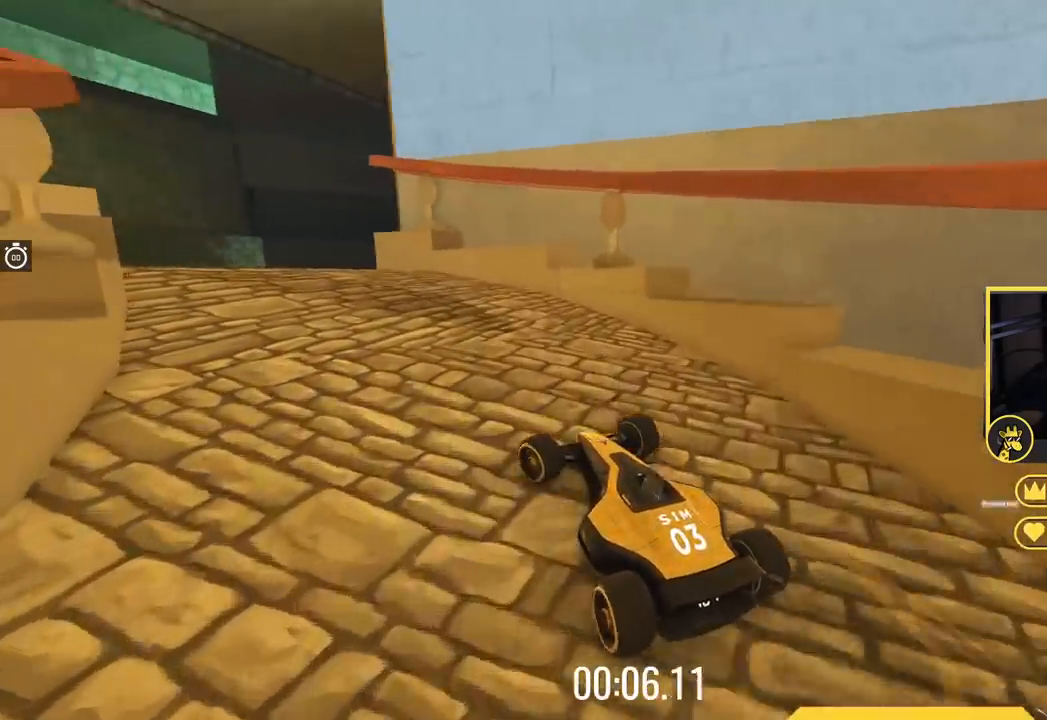
Gameplay with keyboard; each line is a JSON object with the keys held at the frame after it. "events" lists presses ("down") and releases ("up") of "down", "left", "right" and "up" between this image and that frame as [ms after this image, input, new state], when the widget could be followed in between. No other keys are recorded. Mouse input is not recorded.
{"keys": ["left", "up"], "events": []}
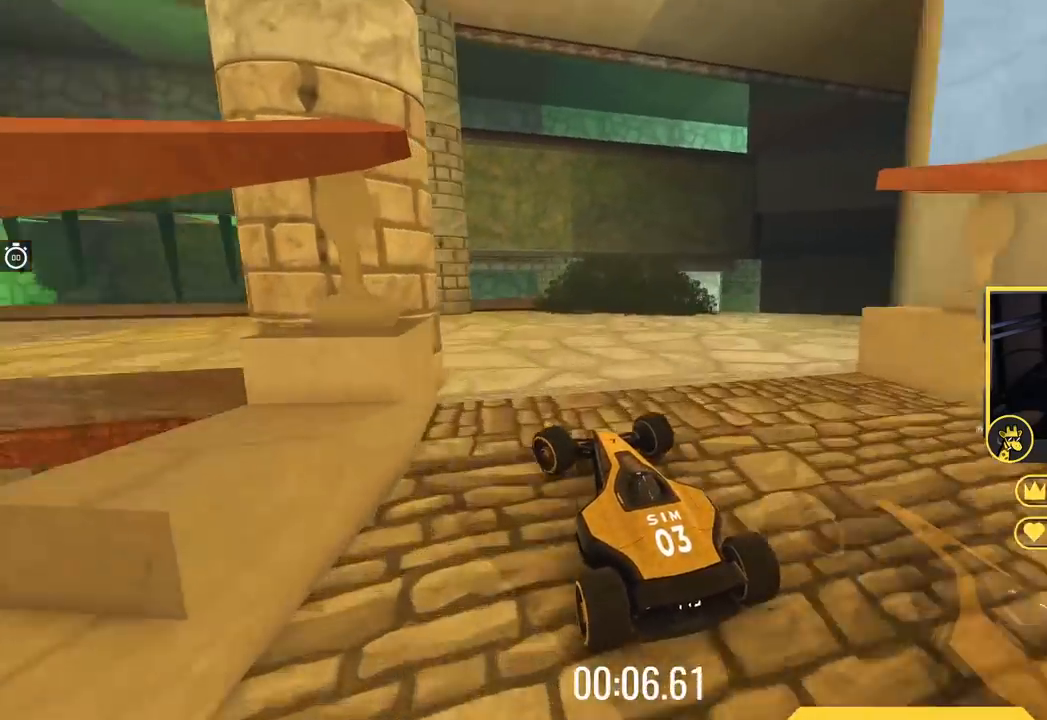
{"keys": ["up"], "events": [[134, "left", "up"]]}
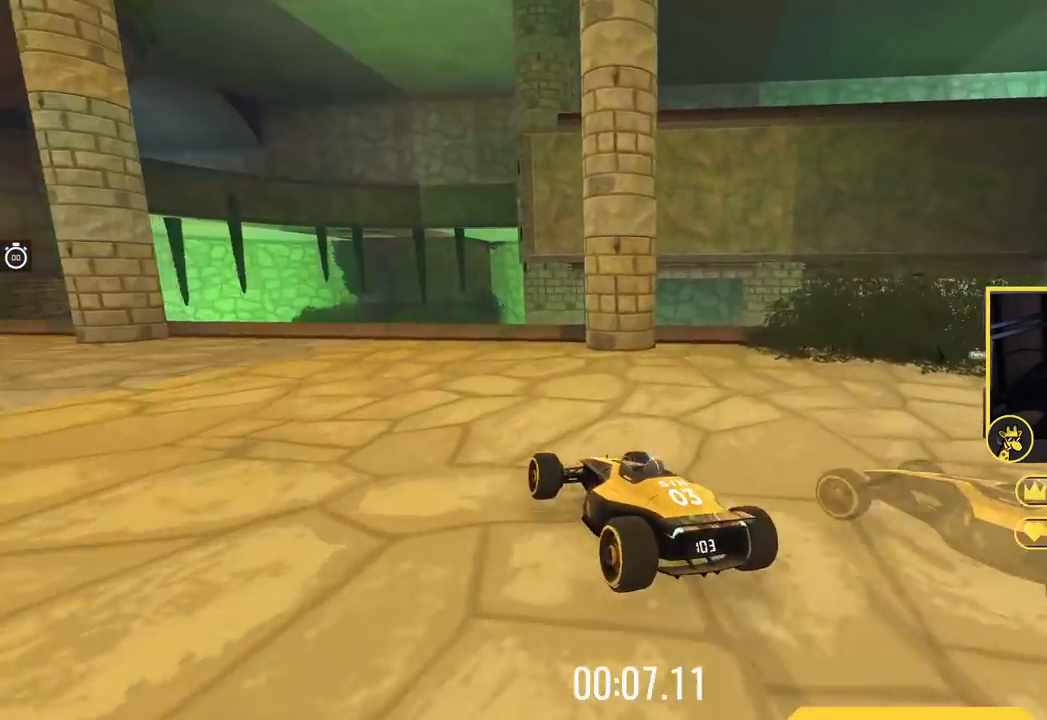
{"keys": ["left", "up"], "events": [[100, "left", "down"]]}
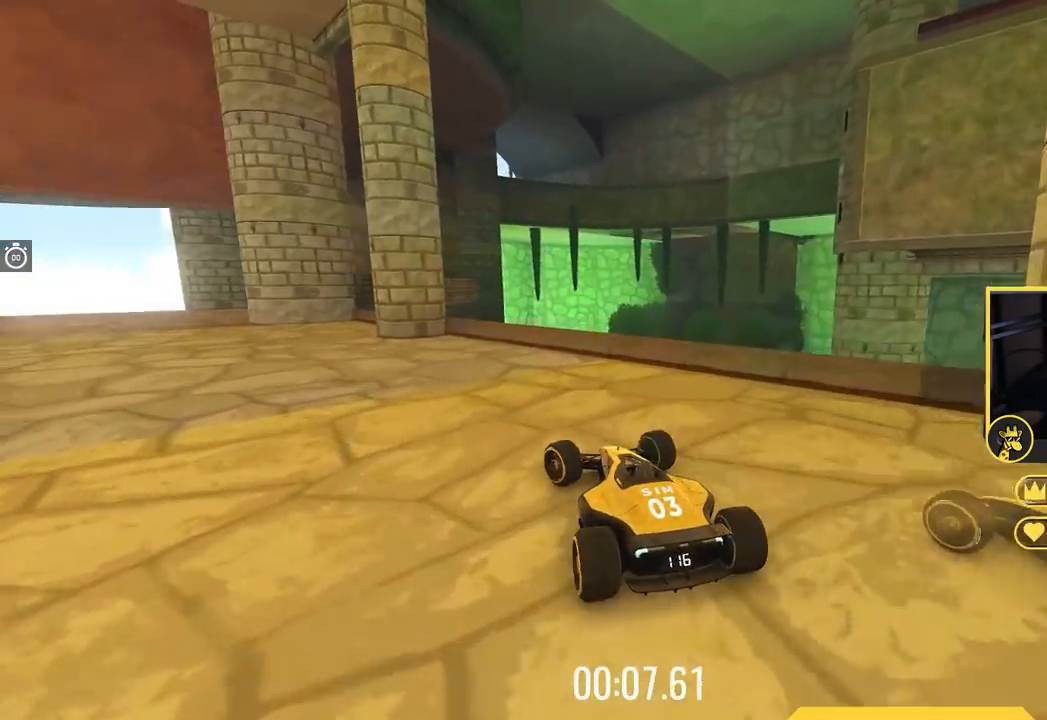
{"keys": ["up"], "events": [[417, "left", "up"]]}
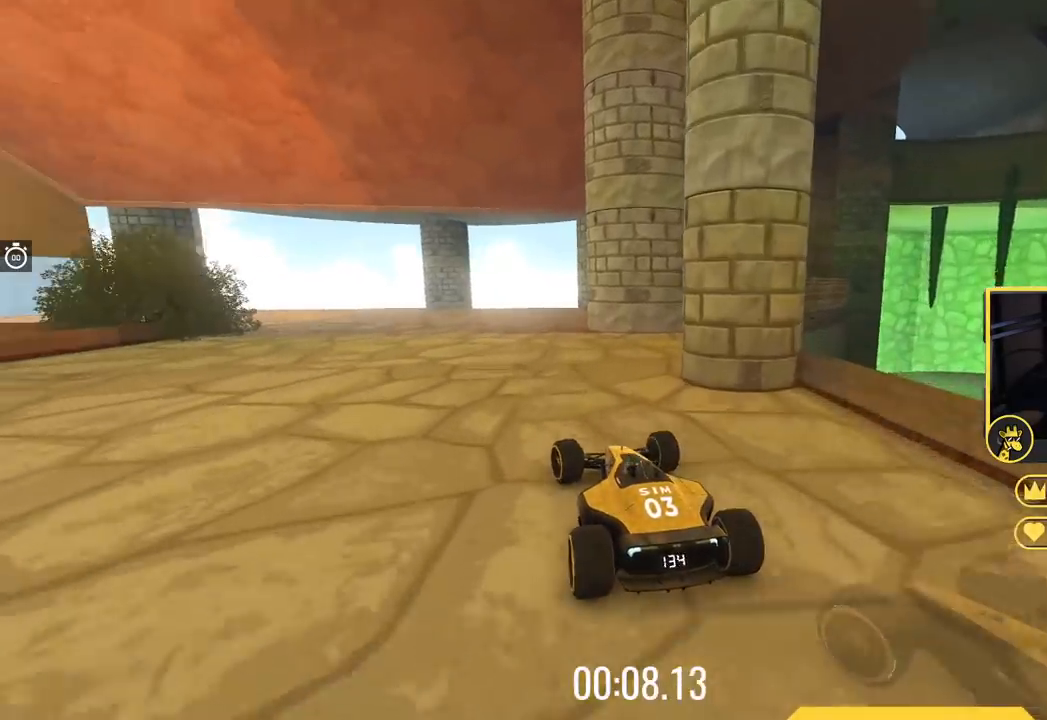
{"keys": ["up"], "events": [[300, "left", "down"], [500, "left", "up"]]}
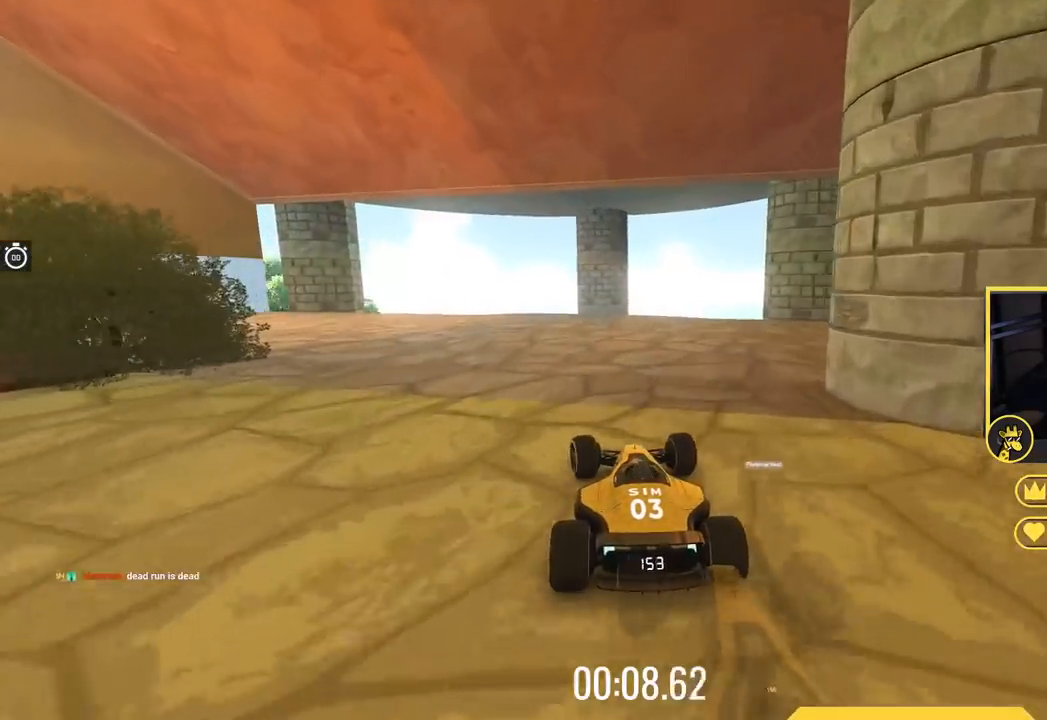
{"keys": ["up"], "events": [[67, "left", "down"], [184, "left", "up"]]}
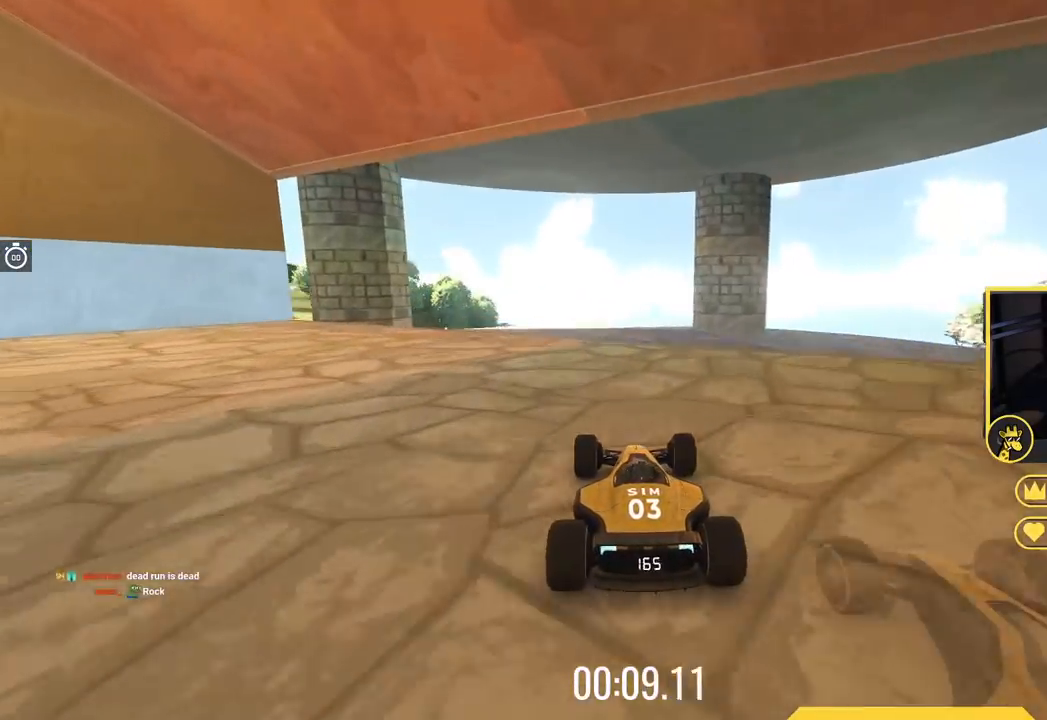
{"keys": ["up"], "events": [[150, "left", "down"], [484, "left", "up"]]}
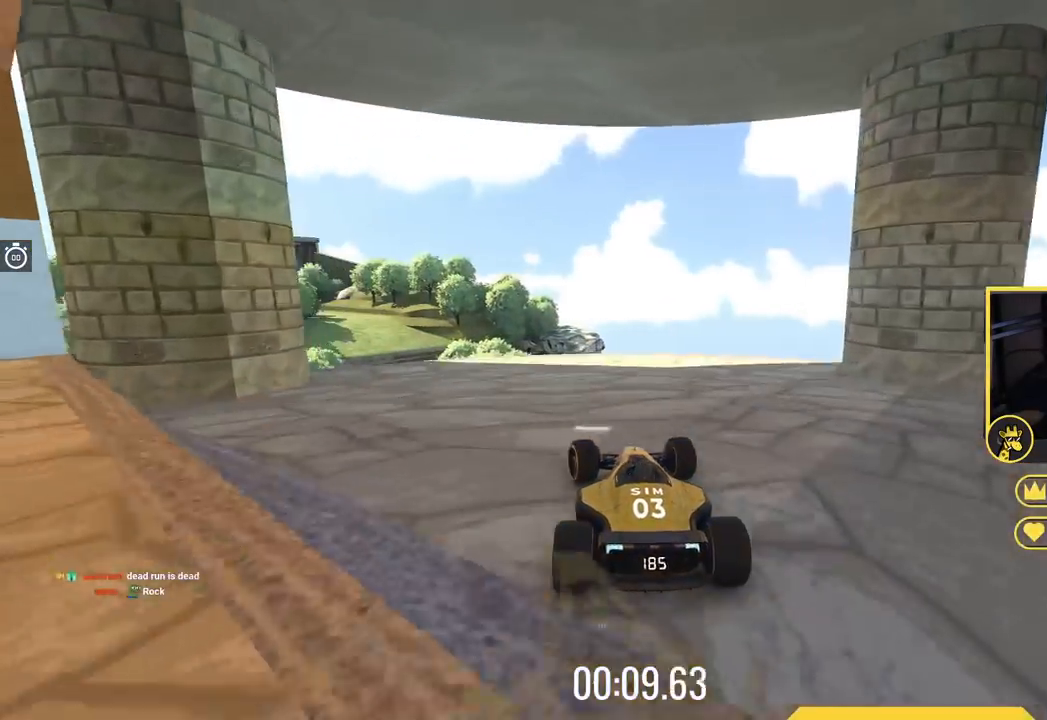
{"keys": ["up"], "events": [[50, "left", "down"], [200, "left", "up"], [267, "left", "down"], [417, "left", "up"]]}
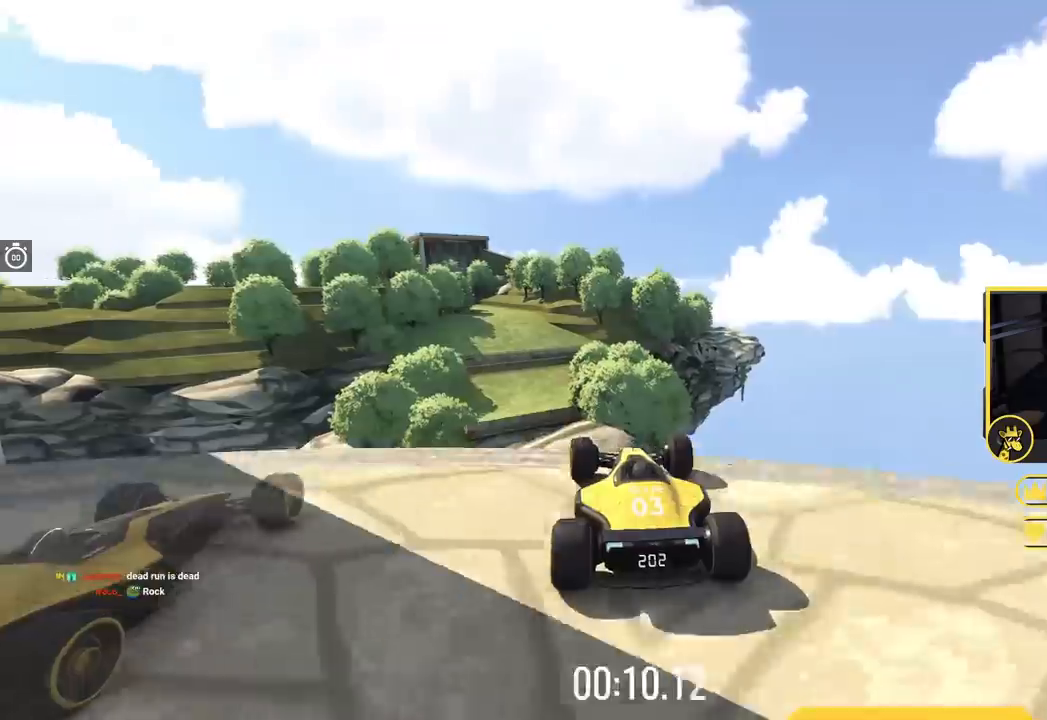
{"keys": ["up"], "events": []}
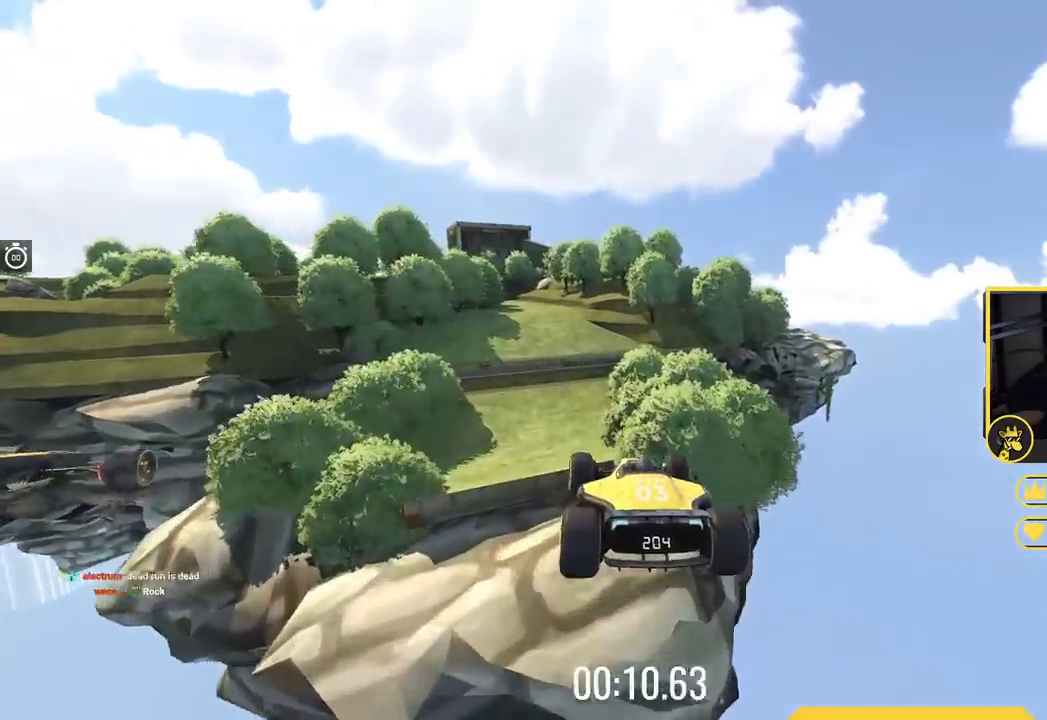
{"keys": ["left", "up"], "events": [[84, "left", "down"]]}
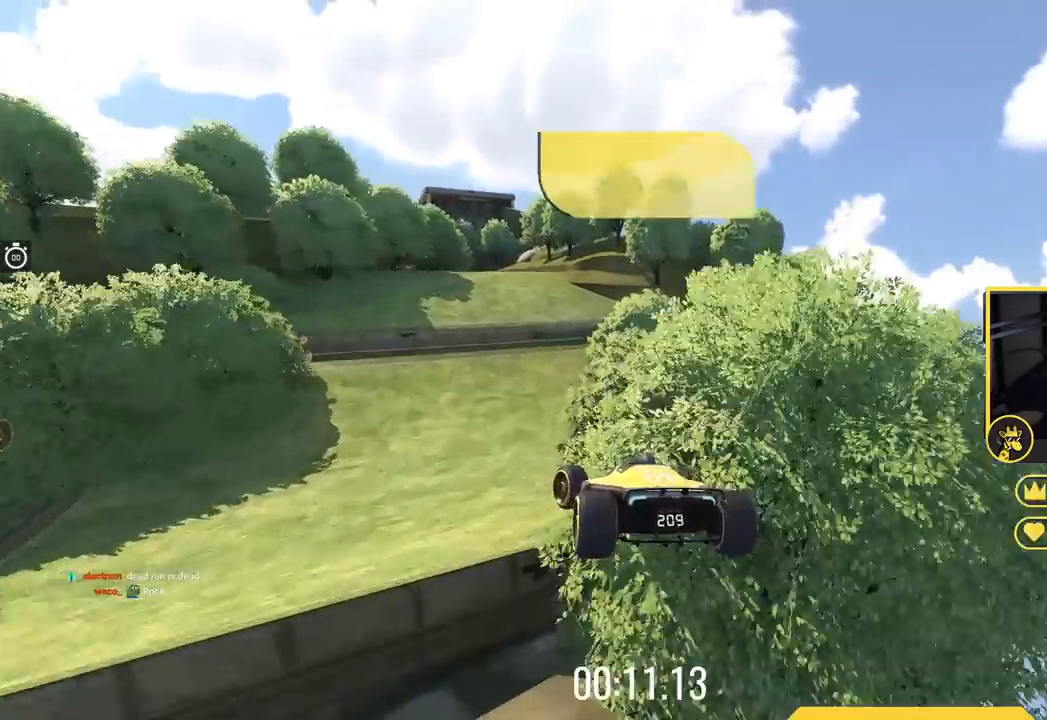
{"keys": ["up"], "events": [[467, "left", "up"]]}
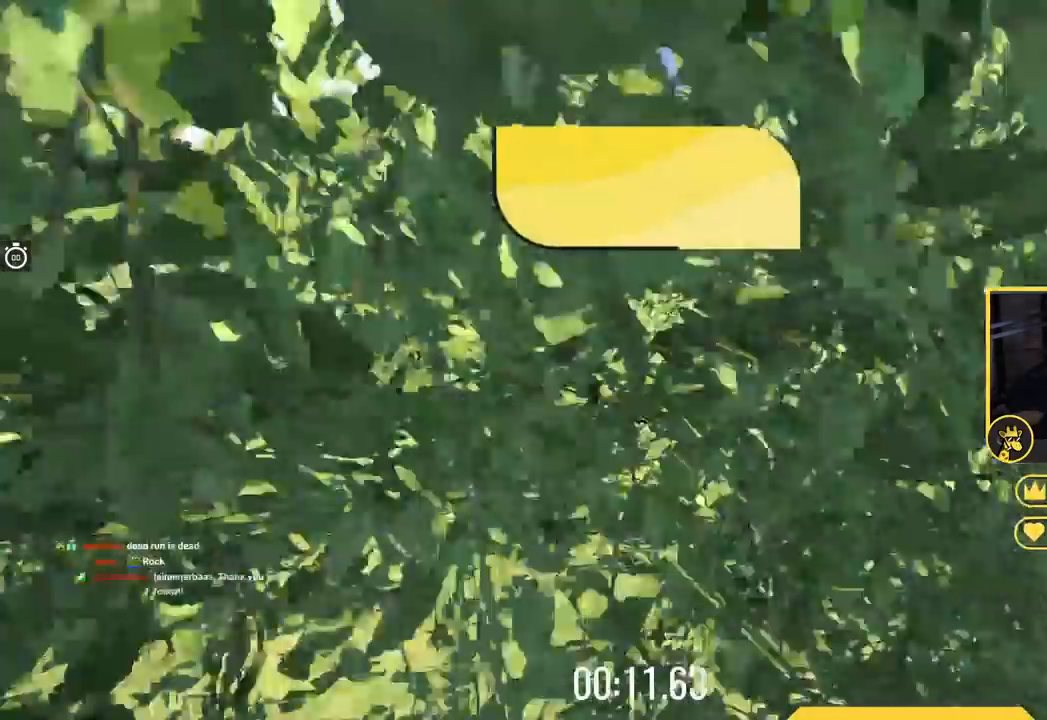
{"keys": ["up"], "events": []}
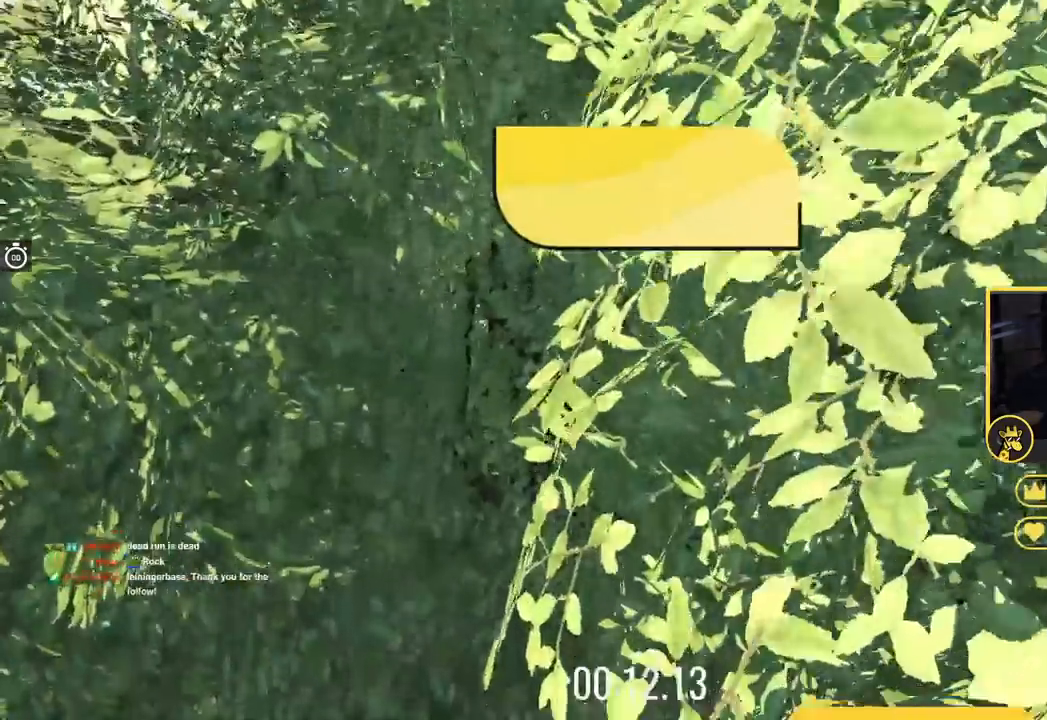
{"keys": ["up"], "events": []}
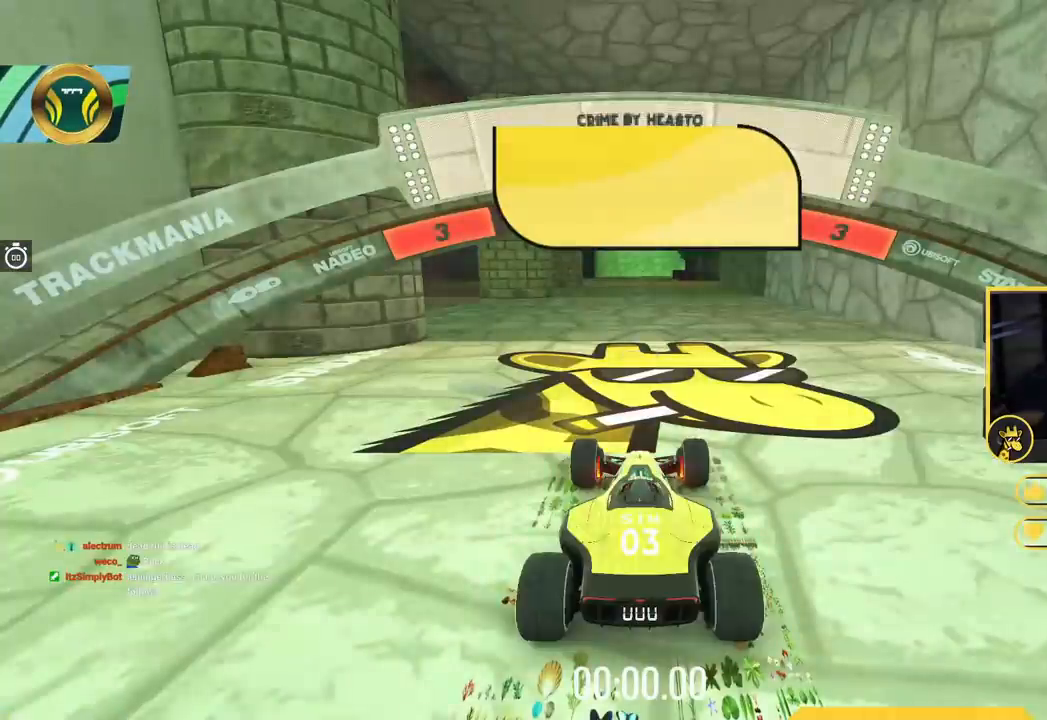
{"keys": ["up"], "events": []}
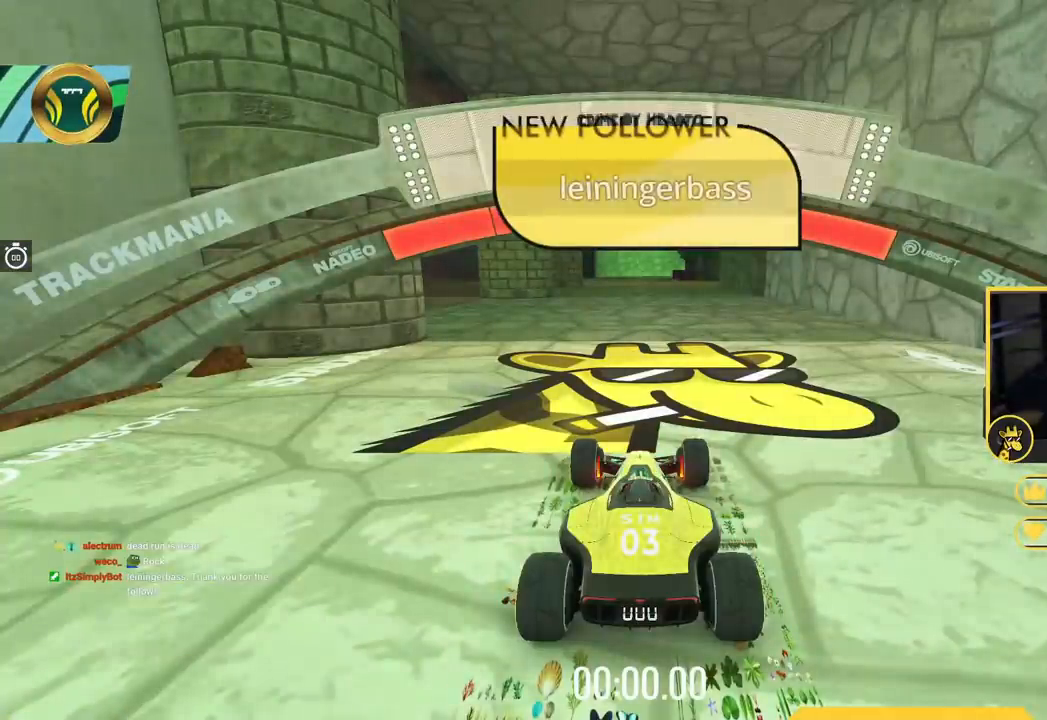
{"keys": ["up"], "events": [[434, "right", "down"], [484, "right", "up"]]}
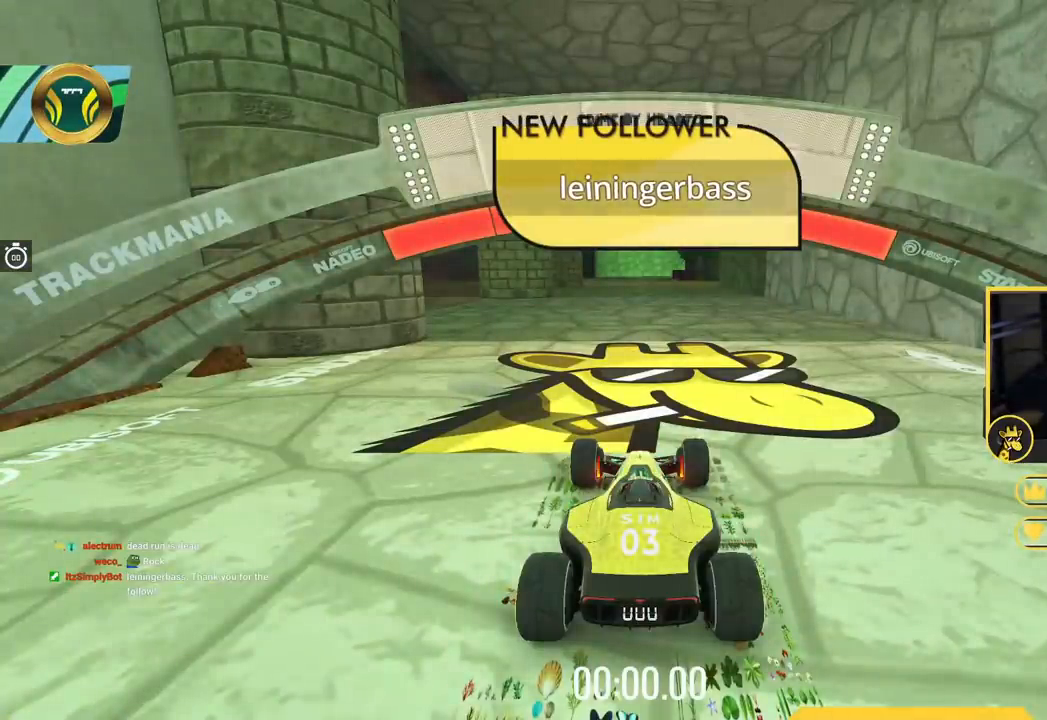
{"keys": ["left", "up"], "events": [[401, "left", "down"]]}
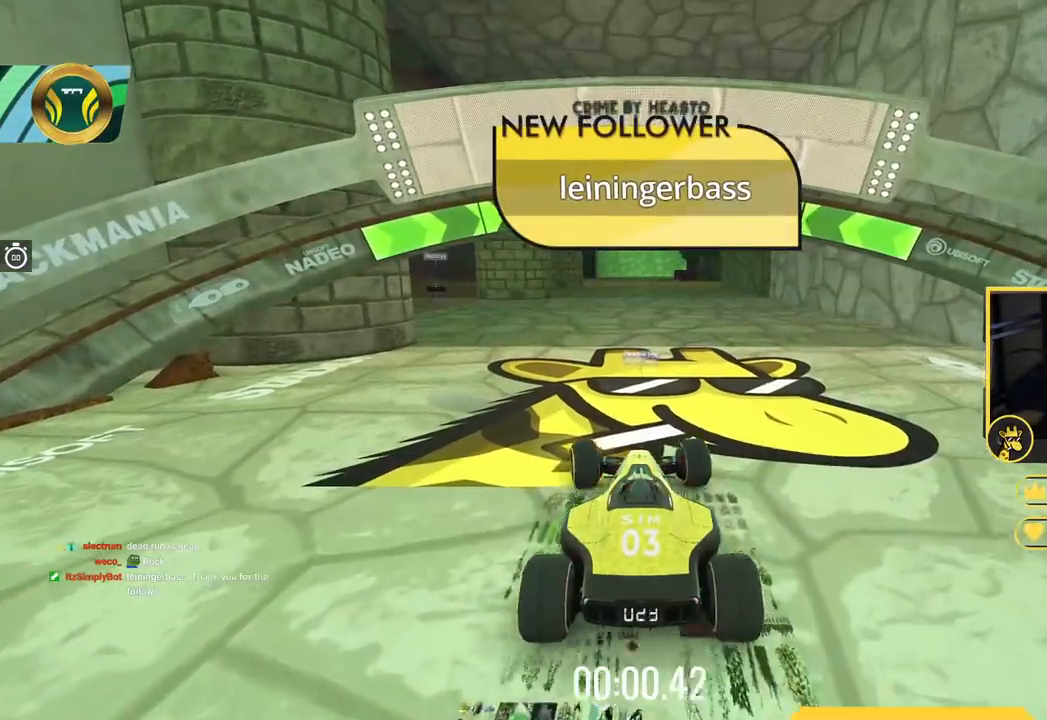
{"keys": ["left", "up"], "events": []}
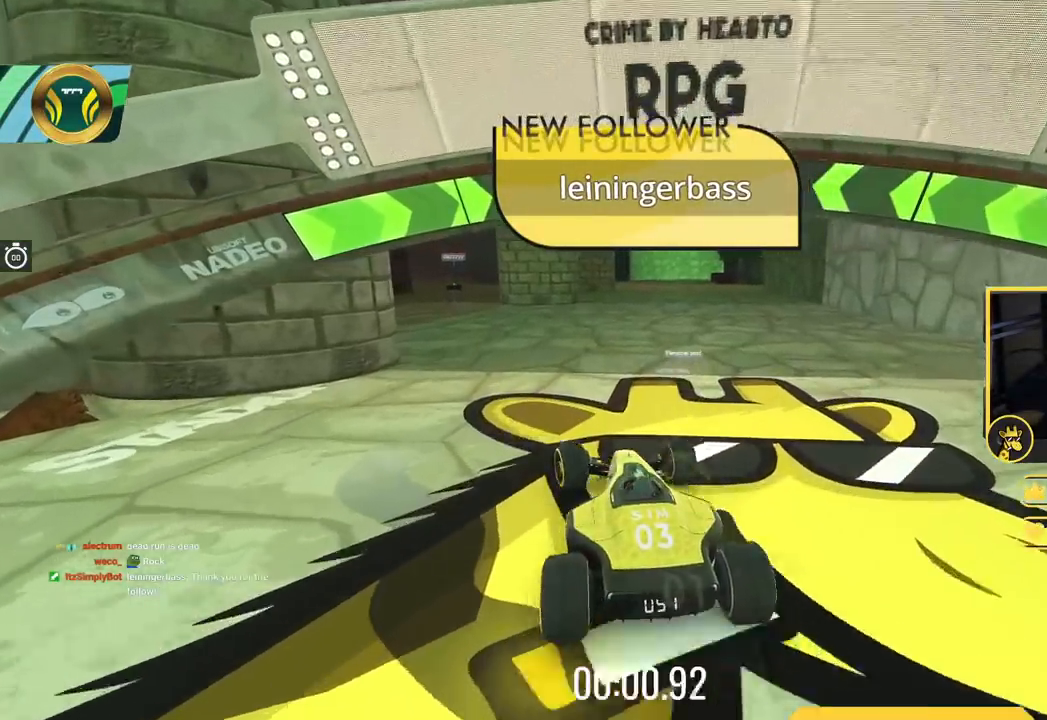
{"keys": ["left", "up"], "events": [[134, "left", "up"], [451, "left", "down"]]}
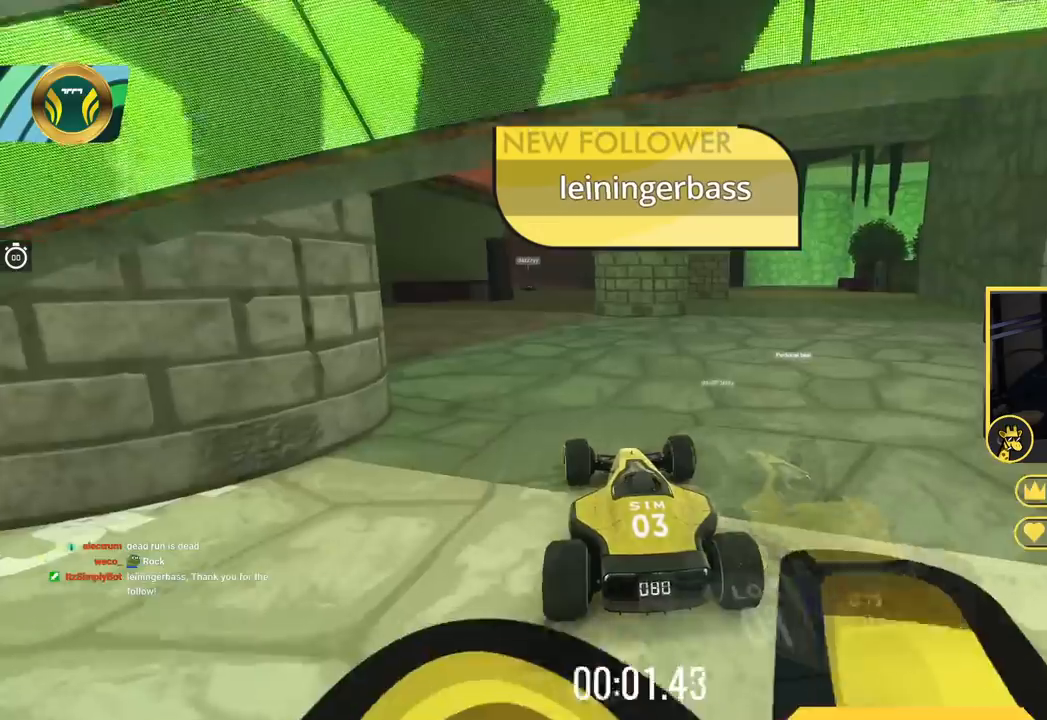
{"keys": ["up"], "events": [[33, "left", "up"]]}
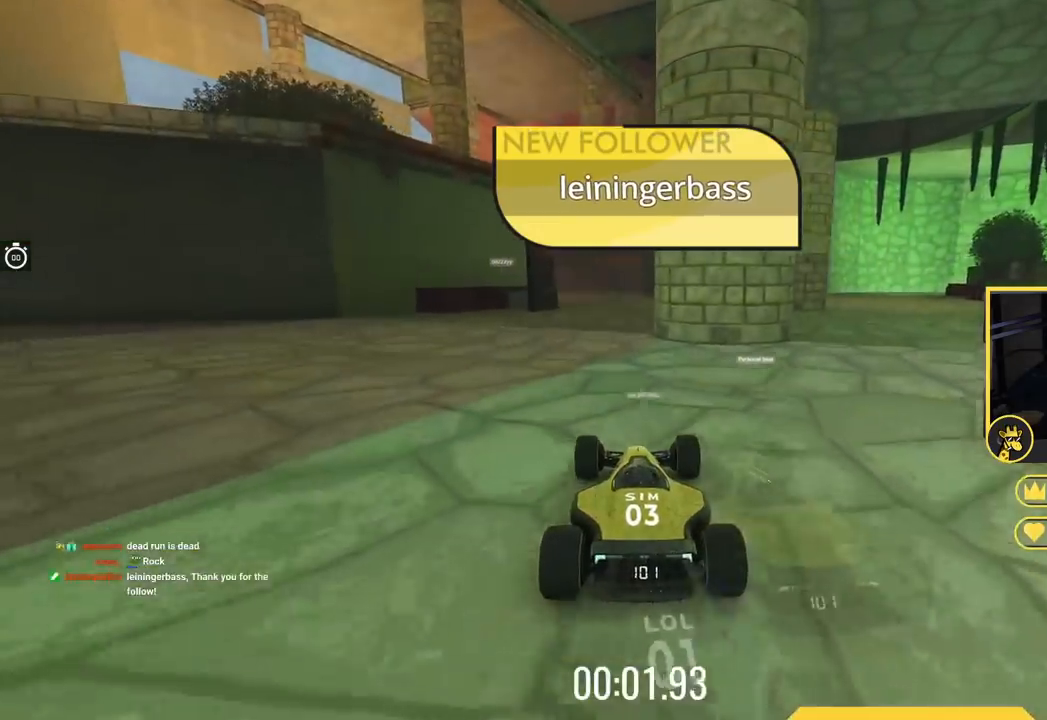
{"keys": ["up"], "events": [[67, "left", "down"], [150, "left", "up"]]}
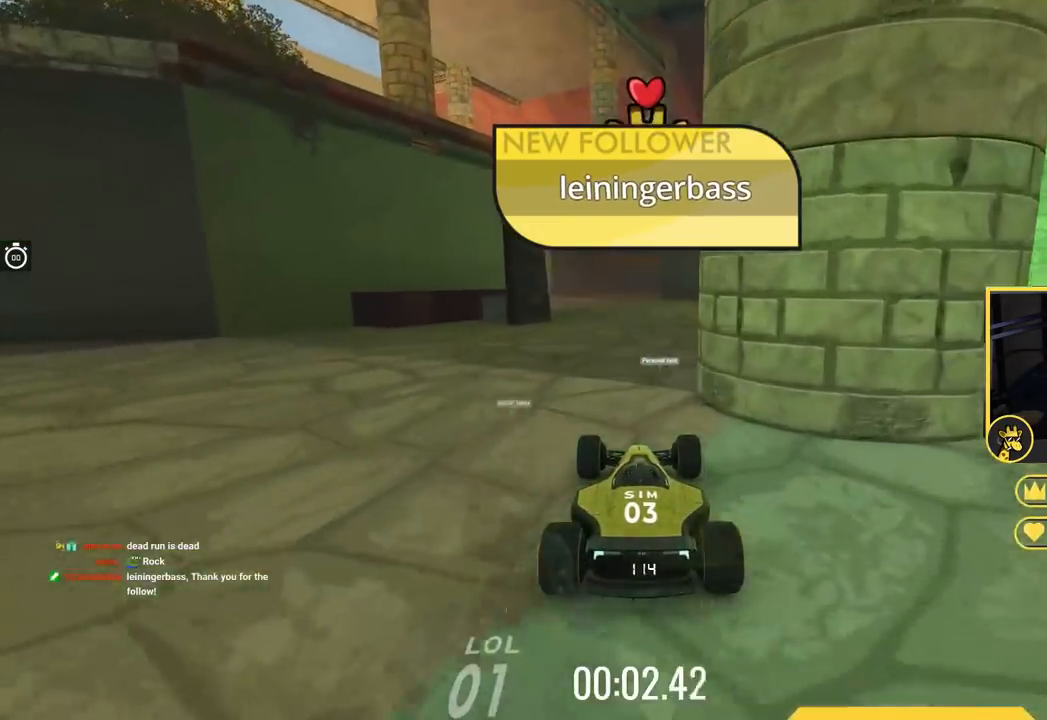
{"keys": ["up"], "events": []}
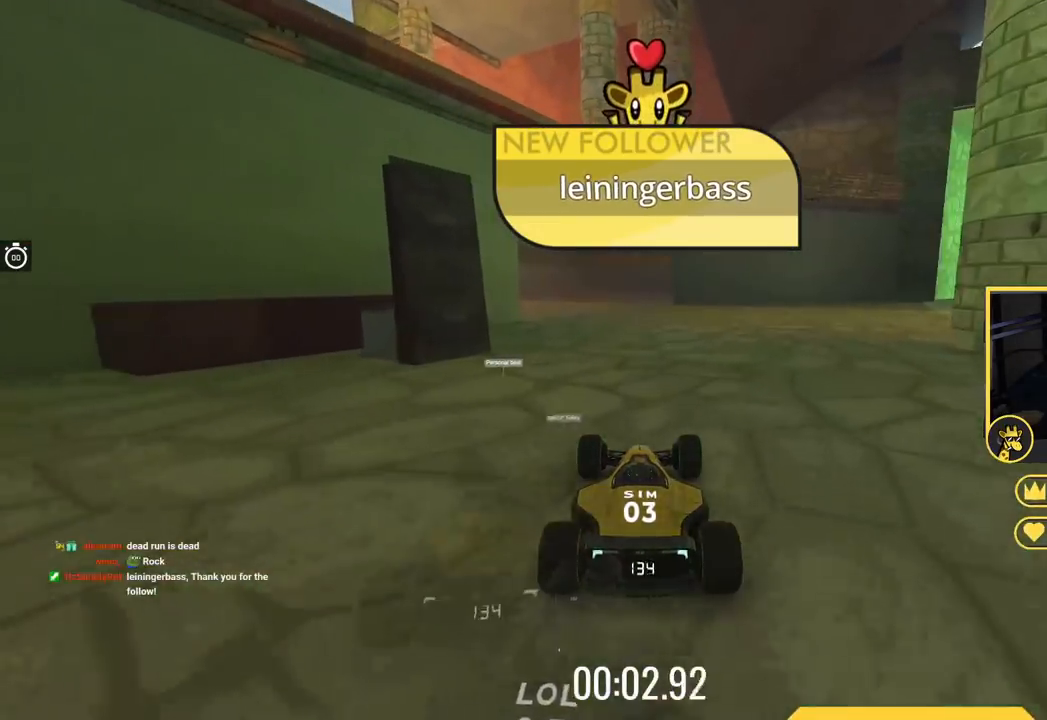
{"keys": ["left", "up"], "events": [[117, "left", "down"], [267, "left", "up"], [434, "left", "down"]]}
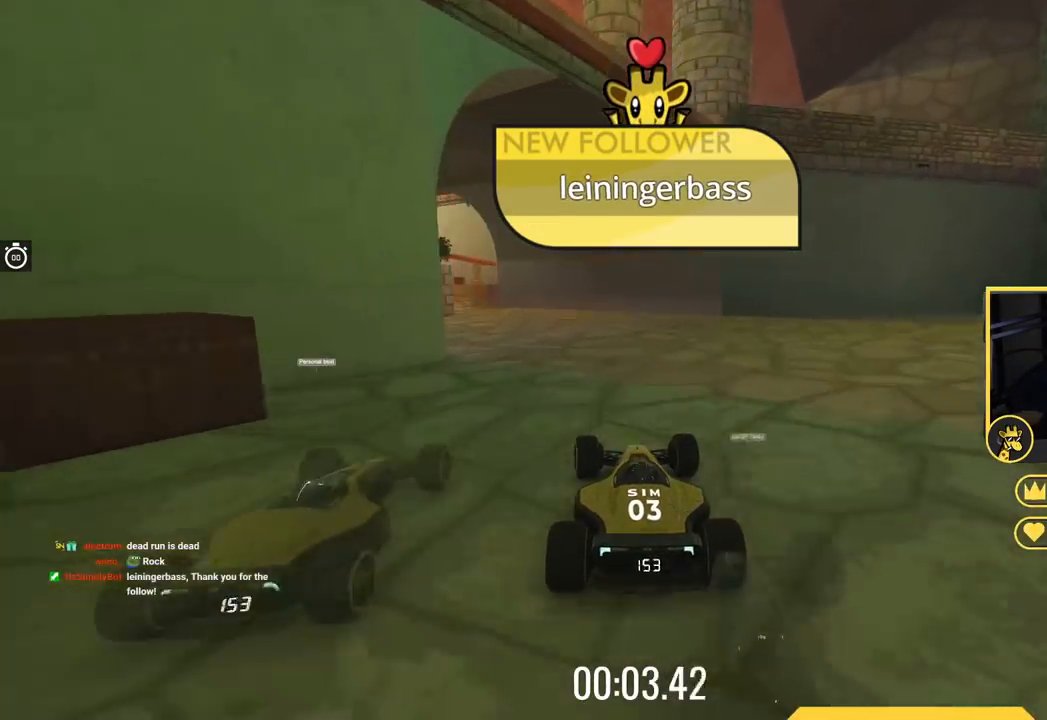
{"keys": ["left", "up"], "events": [[200, "left", "up"], [450, "left", "down"]]}
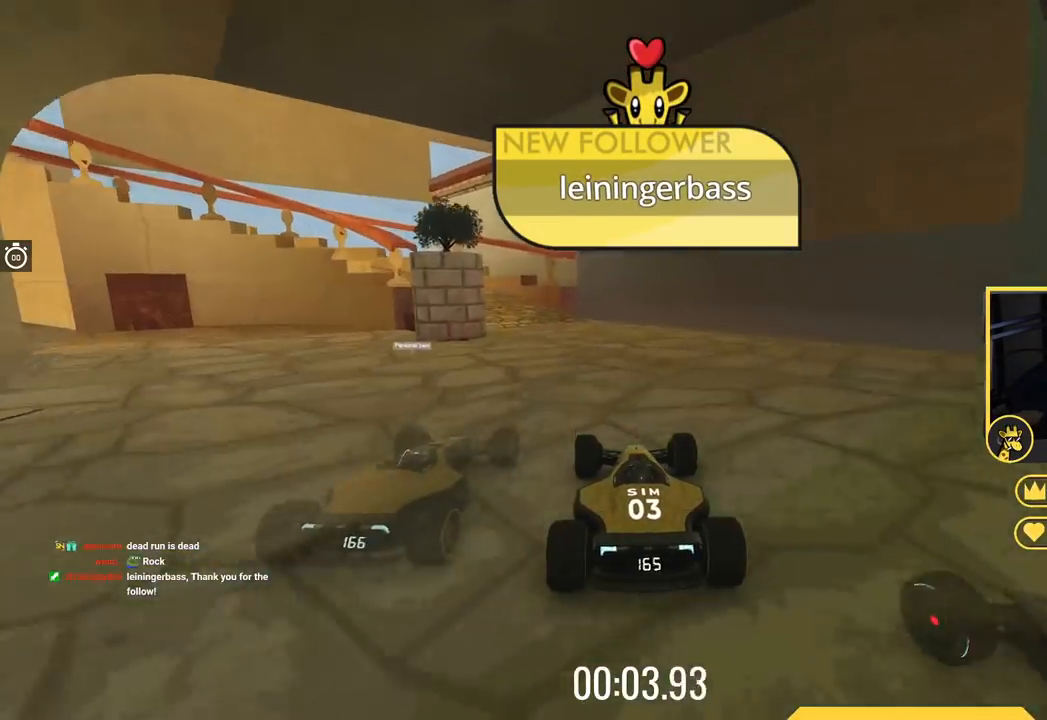
{"keys": ["left"], "events": [[167, "up", "up"]]}
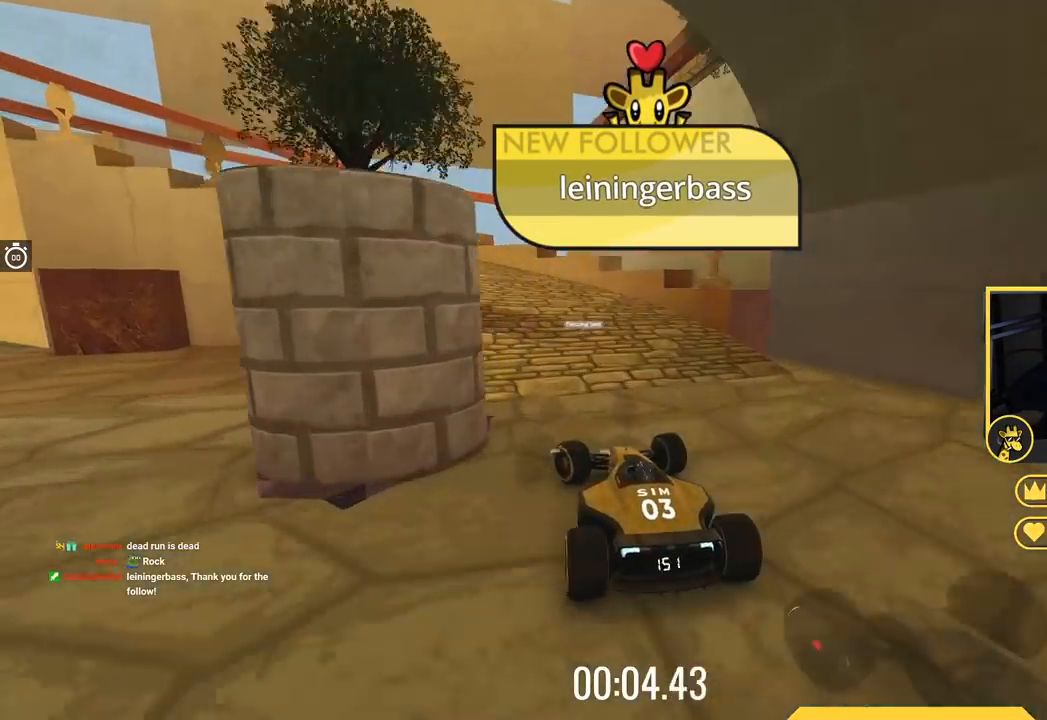
{"keys": ["left", "up"], "events": [[133, "up", "down"]]}
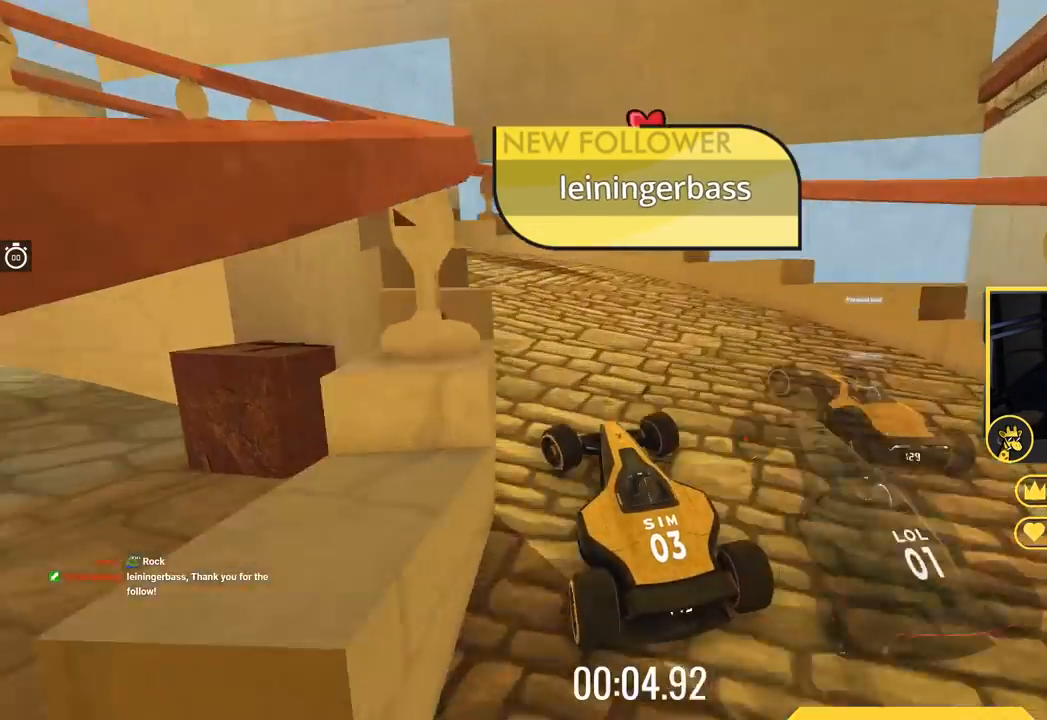
{"keys": ["left", "up"], "events": [[167, "left", "up"], [267, "left", "down"]]}